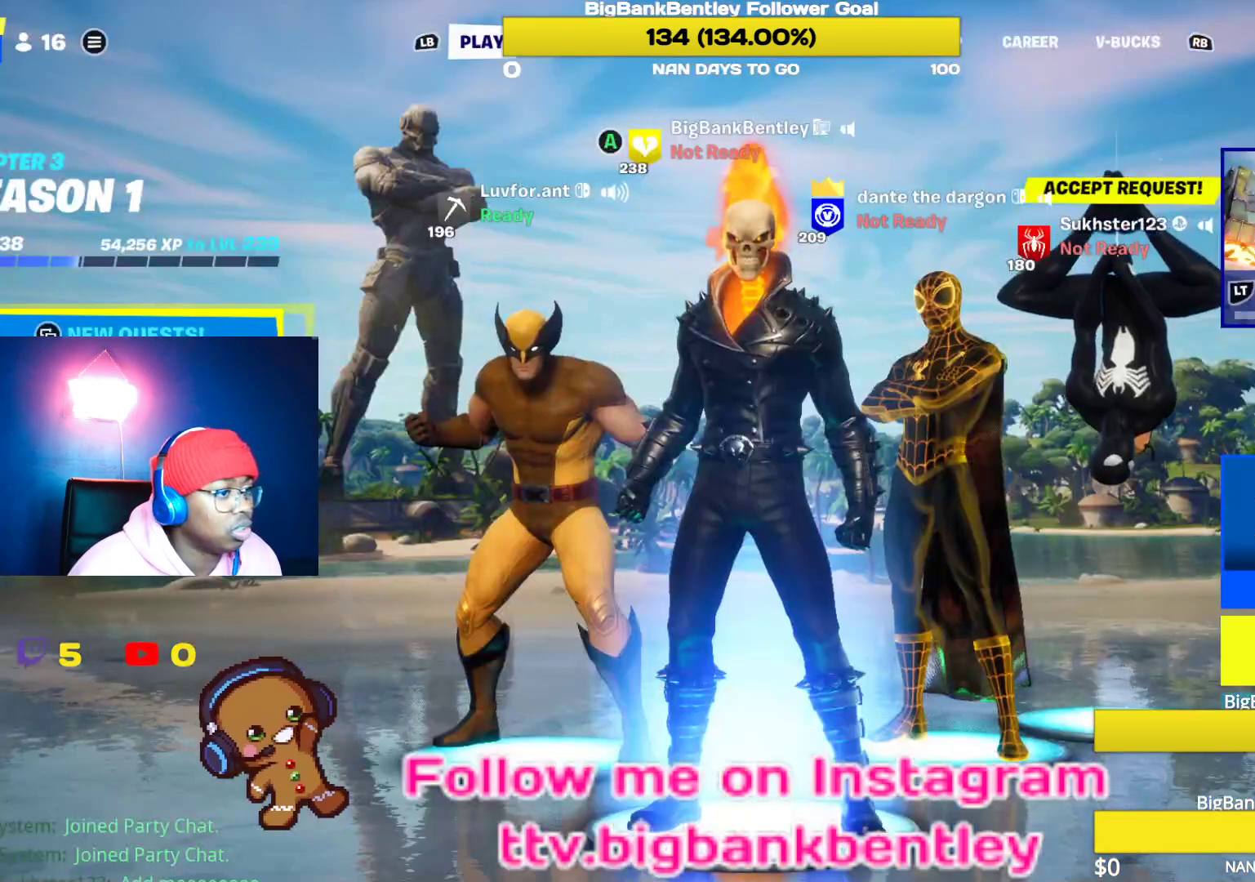
Gameplay with a controller (Xbox layout); each line is a JSON object with the inputs held at the frame after it. "events" lists button and stick changes between this image and that frame as [ms after this image, input, new state], when the widget could be followed in between.
{"buttons": [], "left_stick": "center", "right_stick": "center", "events": [[367, "R1", "down"], [450, "R1", "up"]]}
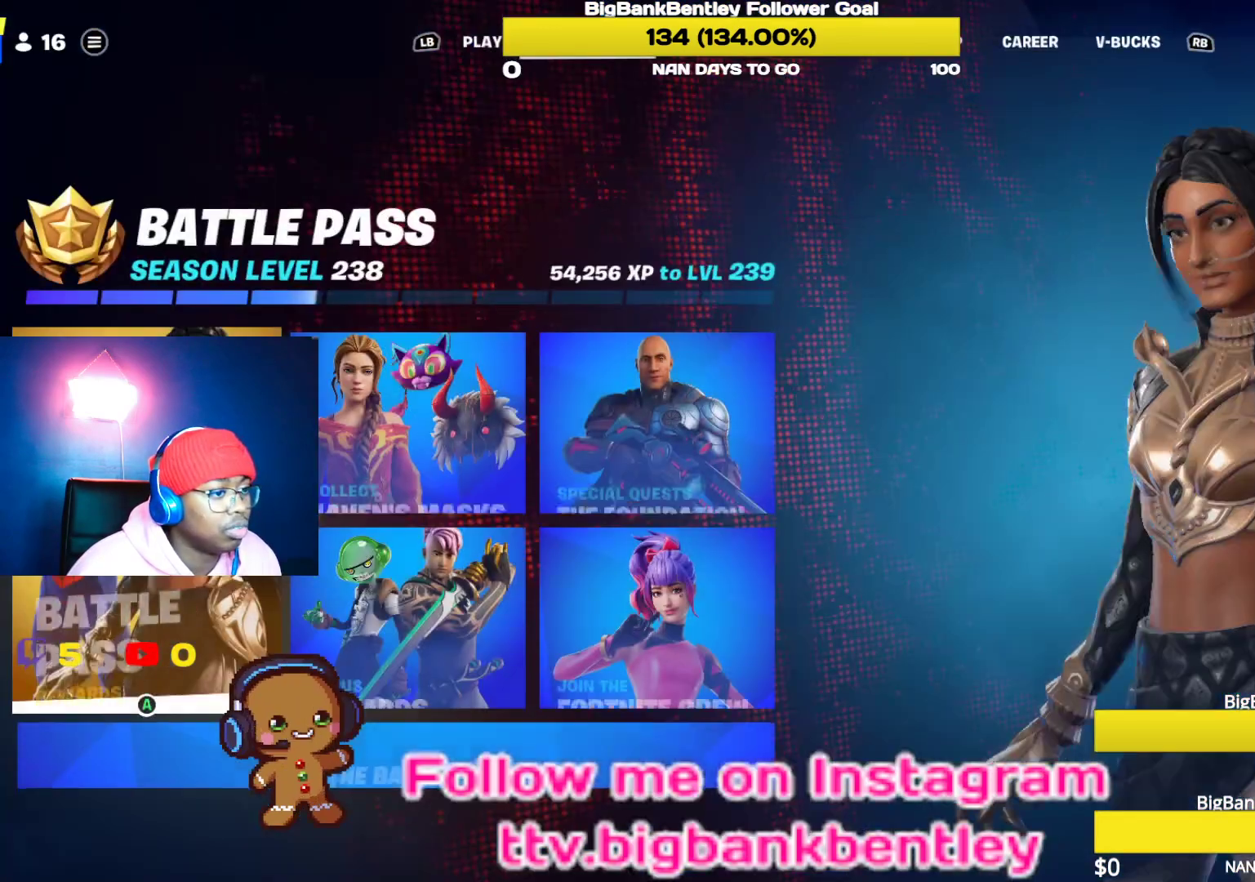
{"buttons": [], "left_stick": "center", "right_stick": "center", "events": [[50, "R1", "down"], [117, "R1", "up"], [233, "R1", "down"], [333, "R1", "up"]]}
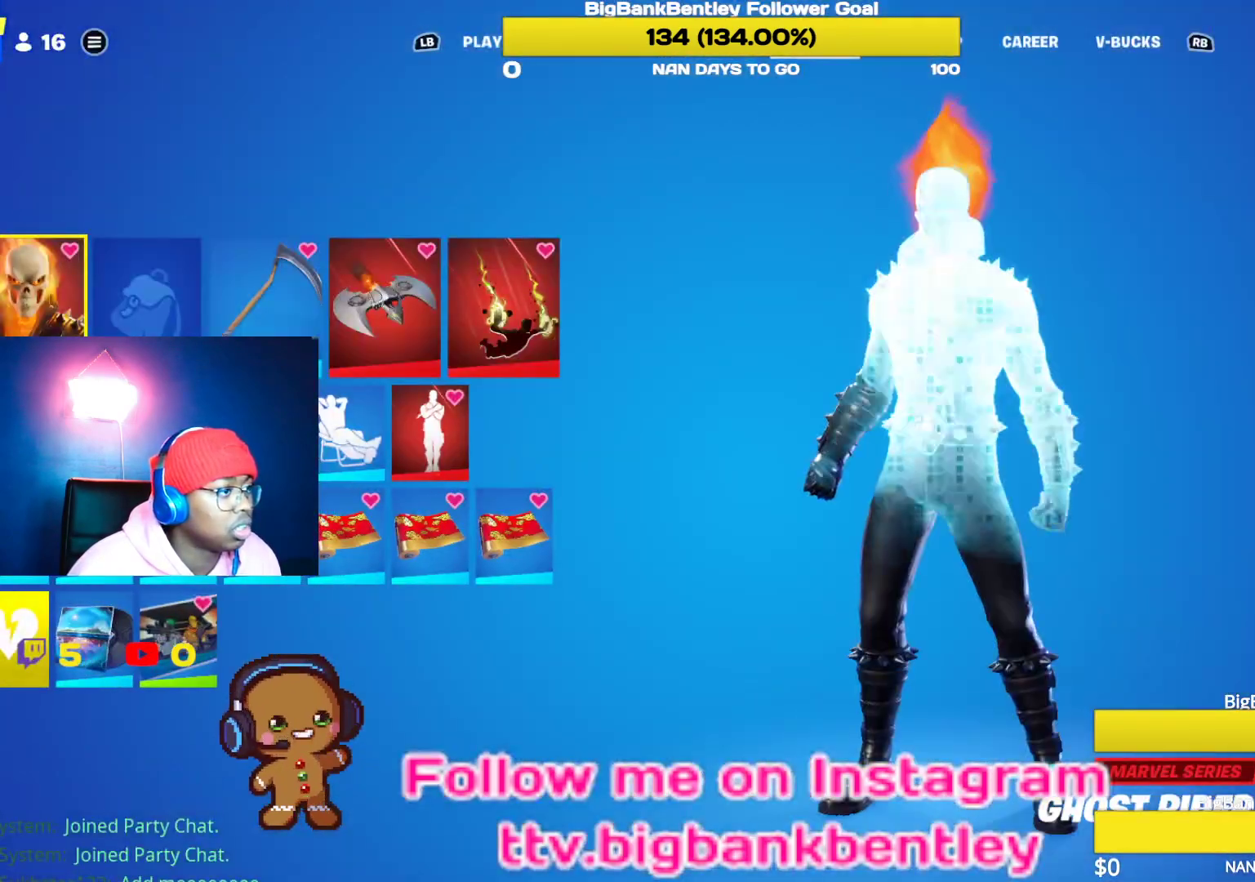
{"buttons": [], "left_stick": "center", "right_stick": "center", "events": [[300, "A", "down"], [417, "A", "up"]]}
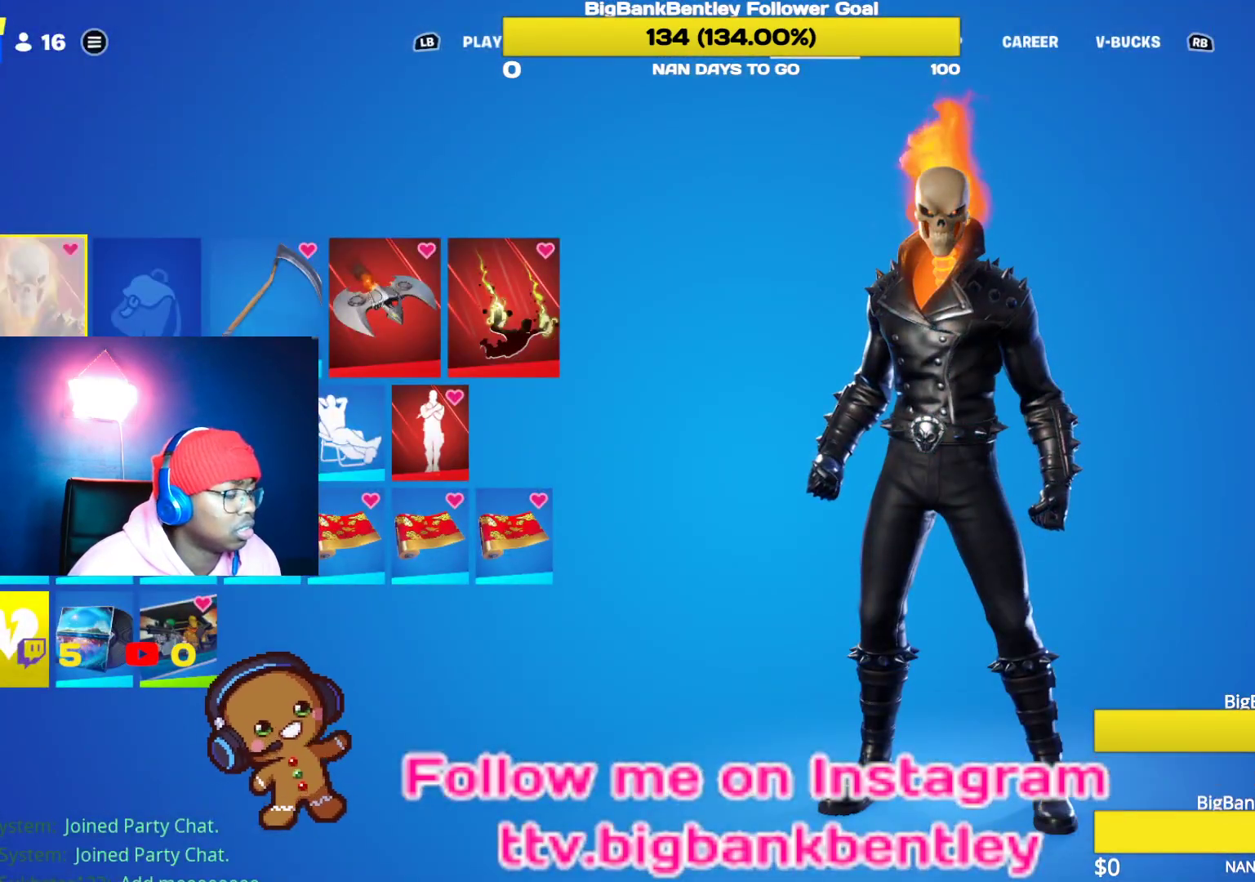
{"buttons": [], "left_stick": "center", "right_stick": "center", "events": []}
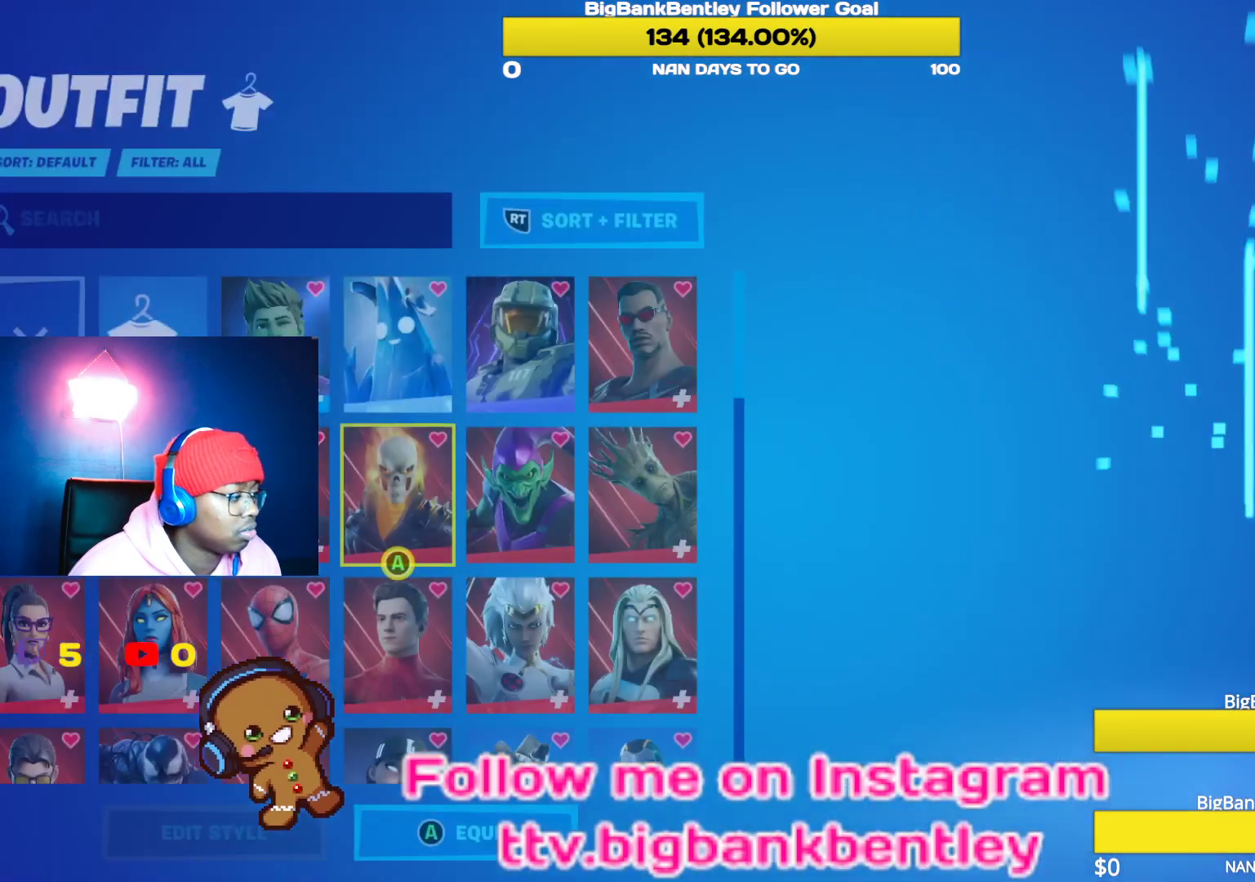
{"buttons": ["DPAD_LEFT"], "left_stick": "center", "right_stick": "center", "events": [[283, "DPAD_LEFT", "down"]]}
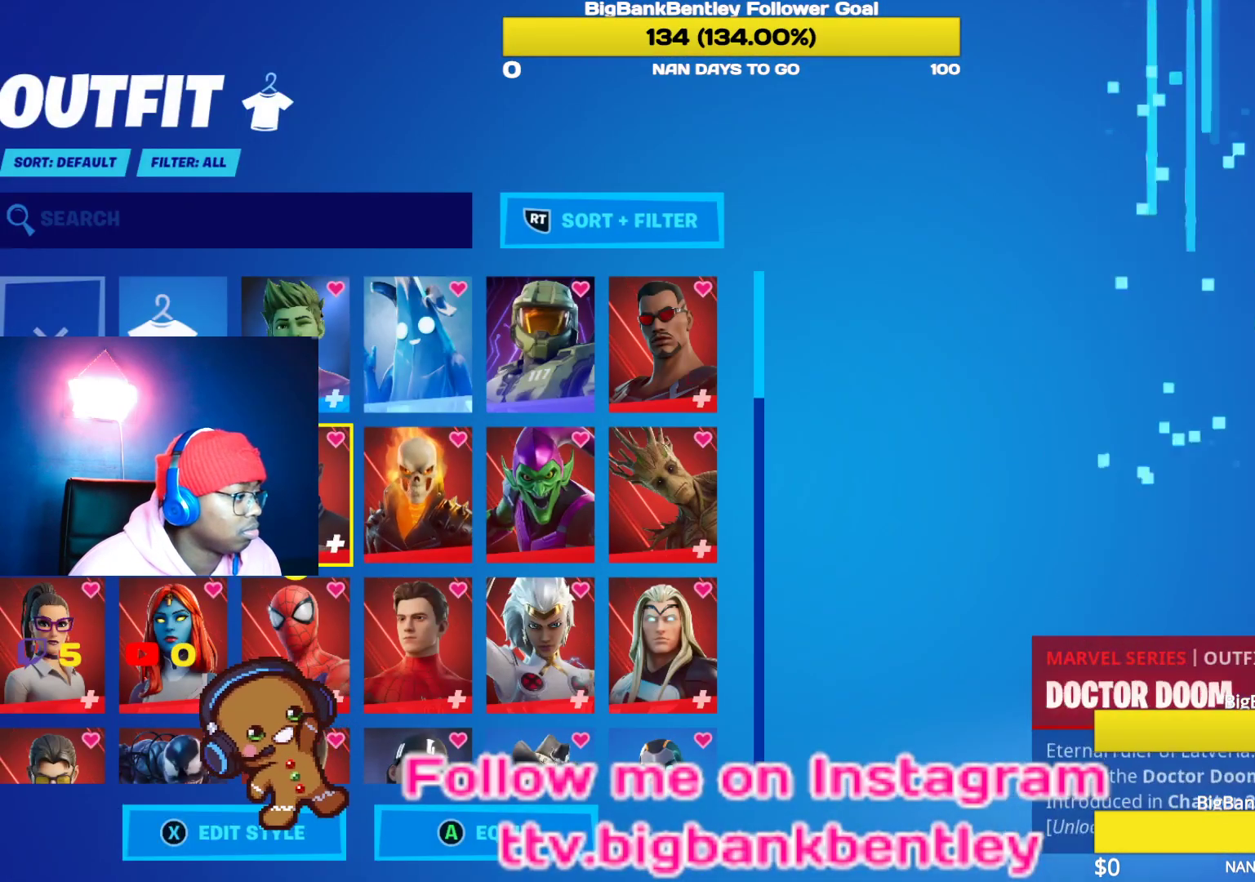
{"buttons": [], "left_stick": "center", "right_stick": "center", "events": [[117, "DPAD_LEFT", "up"]]}
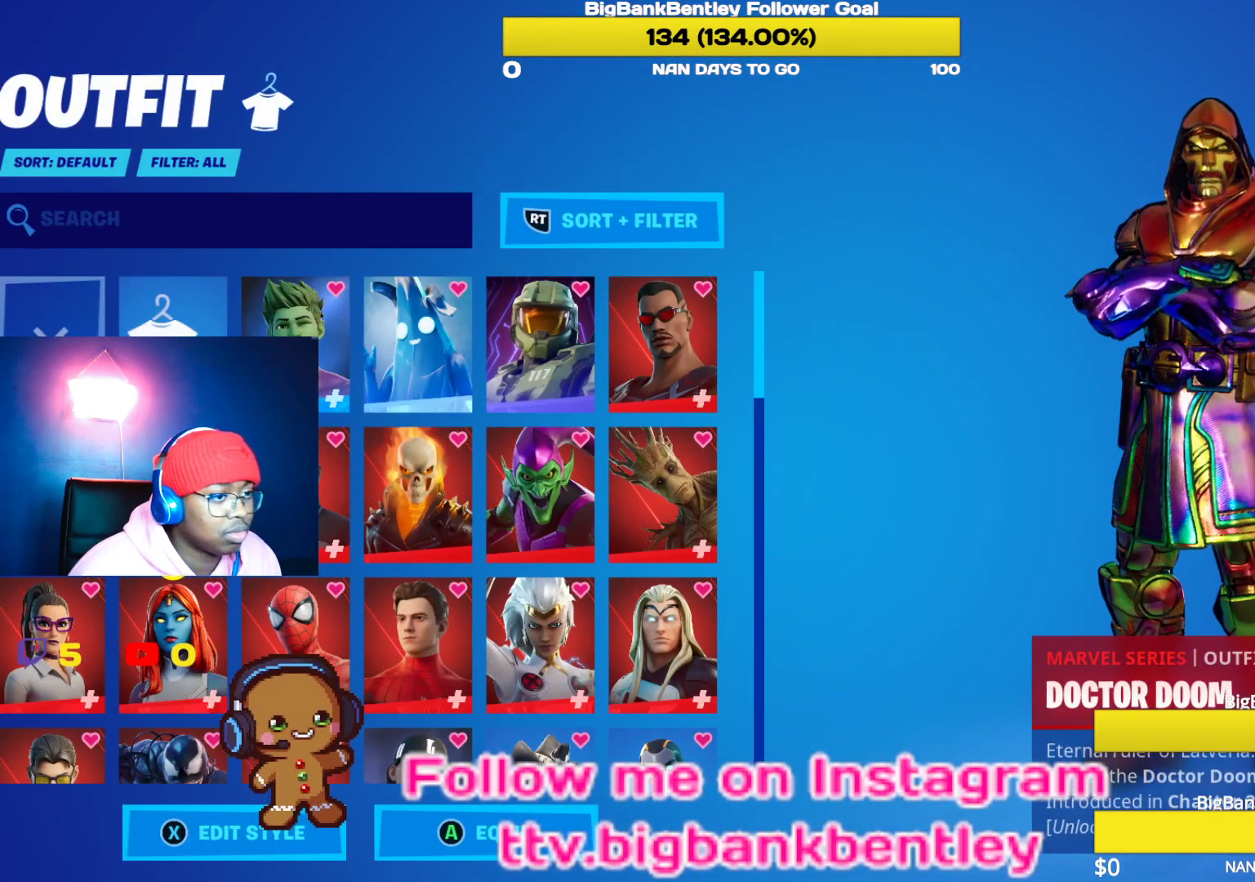
{"buttons": [], "left_stick": "center", "right_stick": "right", "events": [[267, "right_stick", "down-right"], [333, "right_stick", "right"]]}
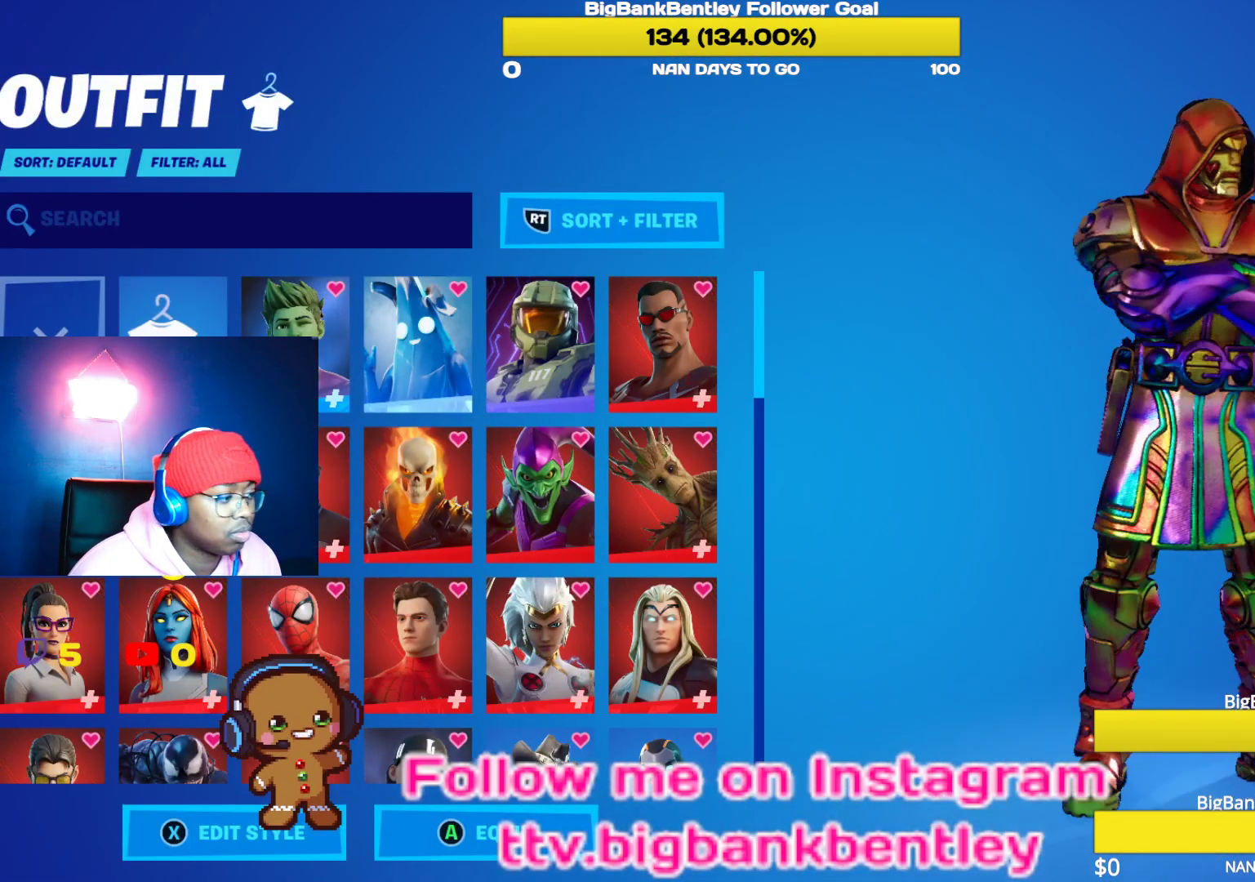
{"buttons": [], "left_stick": "center", "right_stick": "center", "events": [[17, "right_stick", "center"]]}
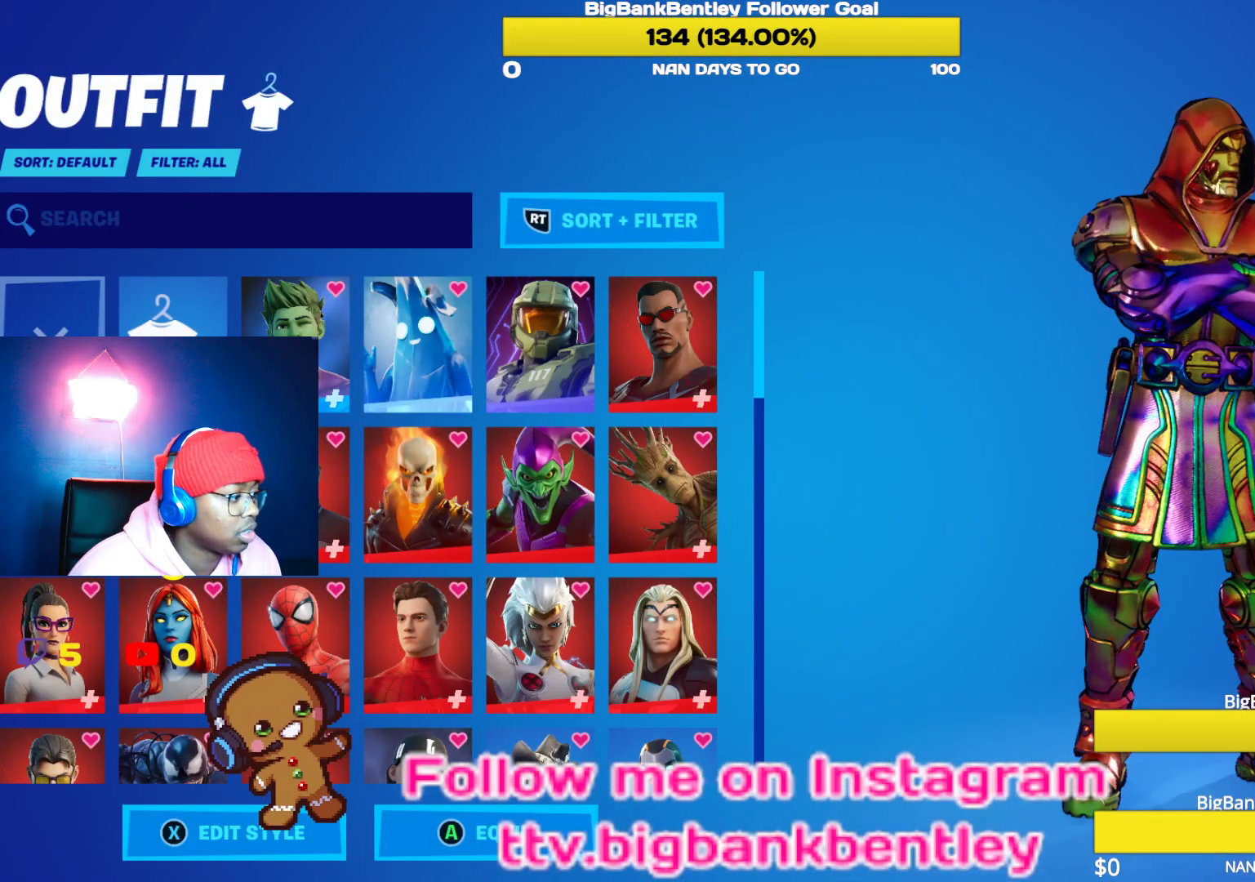
{"buttons": [], "left_stick": "center", "right_stick": "center", "events": [[133, "right_stick", "left"], [317, "DPAD_DOWN", "down"], [450, "DPAD_DOWN", "up"], [483, "right_stick", "center"]]}
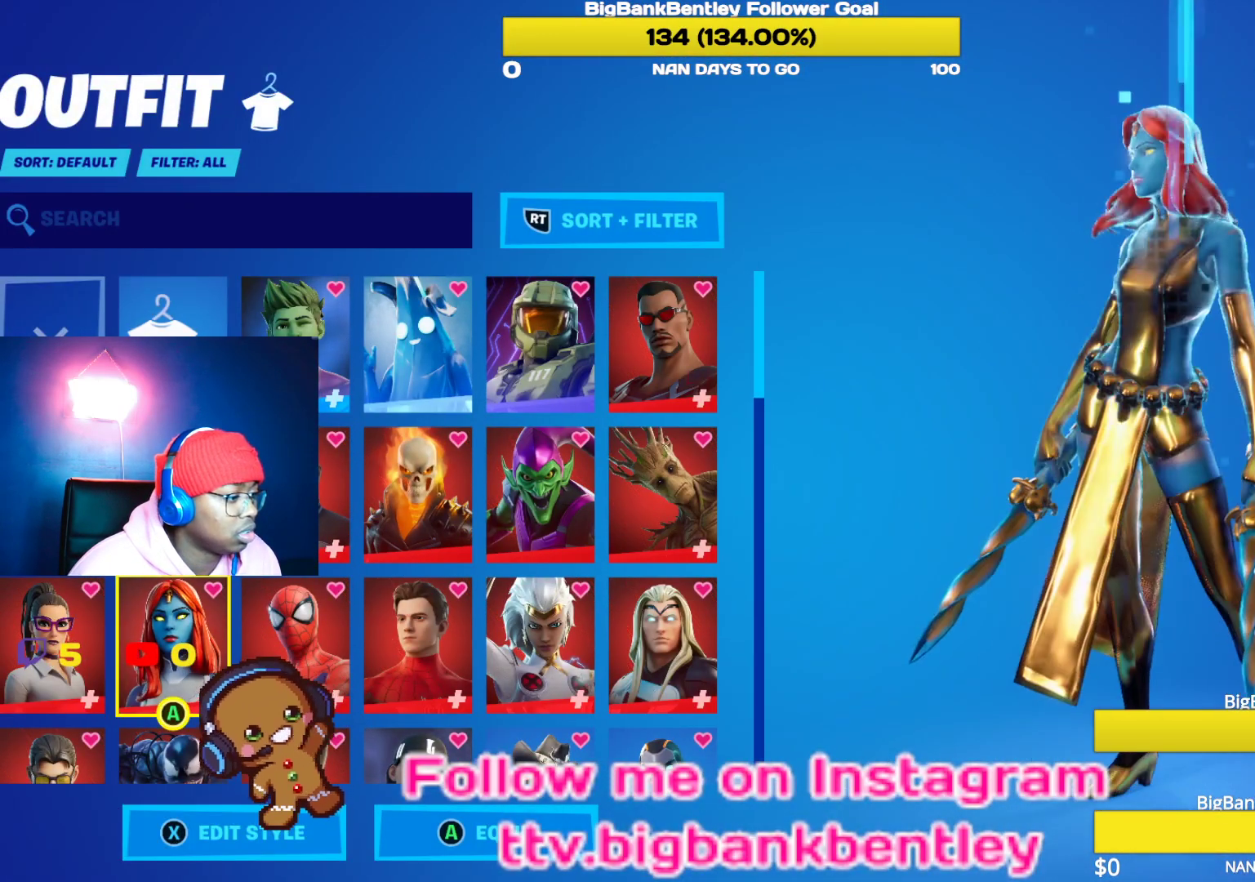
{"buttons": [], "left_stick": "center", "right_stick": "center", "events": [[250, "DPAD_UP", "down"], [350, "DPAD_UP", "up"]]}
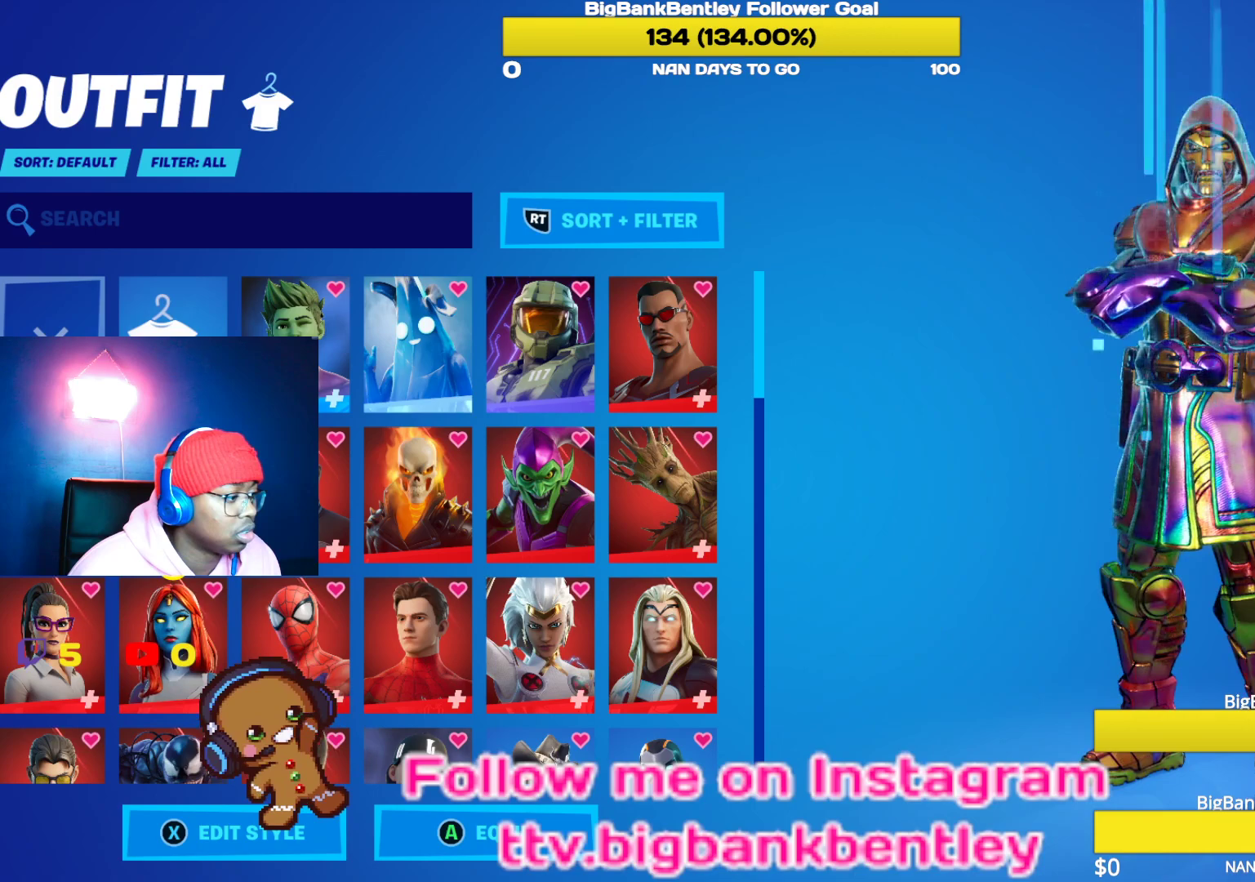
{"buttons": [], "left_stick": "center", "right_stick": "center", "events": [[100, "X", "down"], [233, "X", "up"]]}
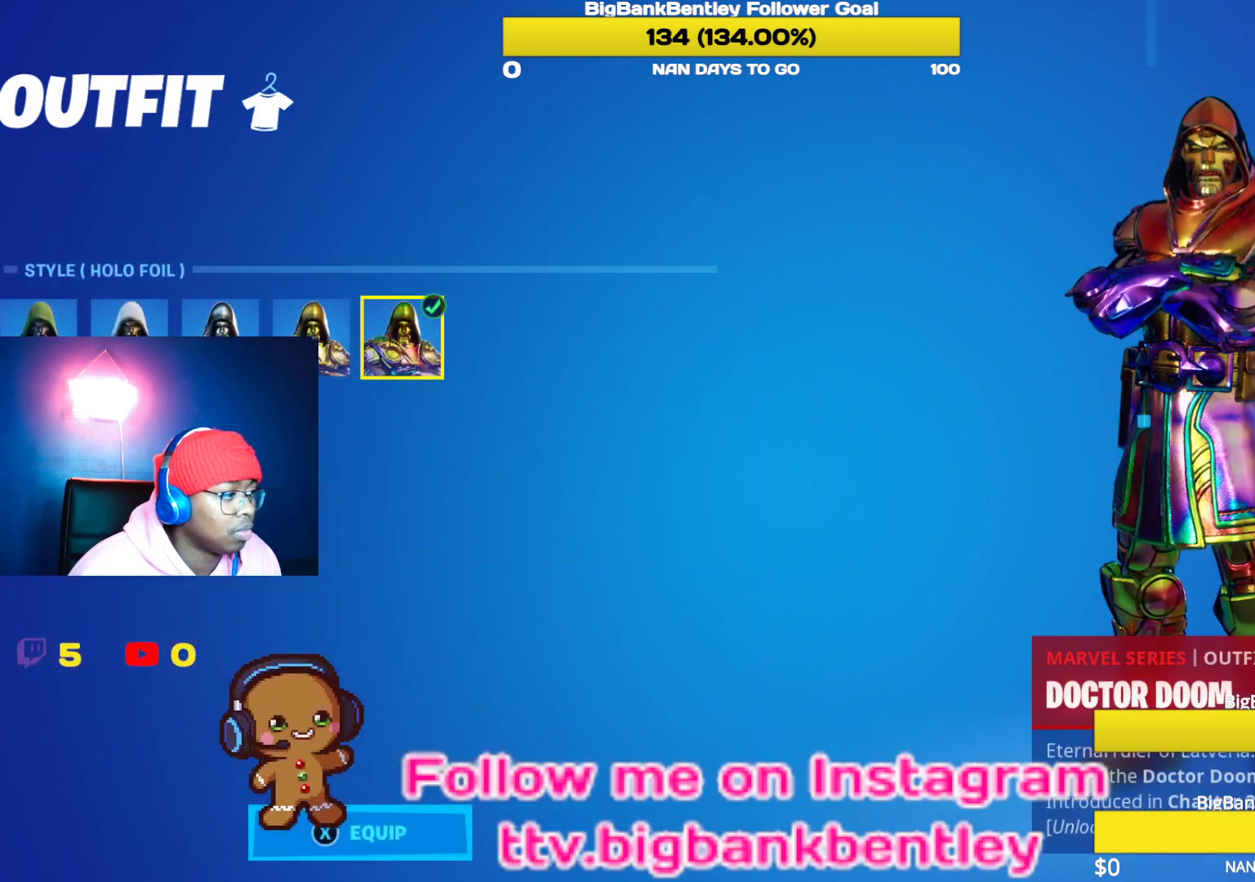
{"buttons": [], "left_stick": "center", "right_stick": "center", "events": []}
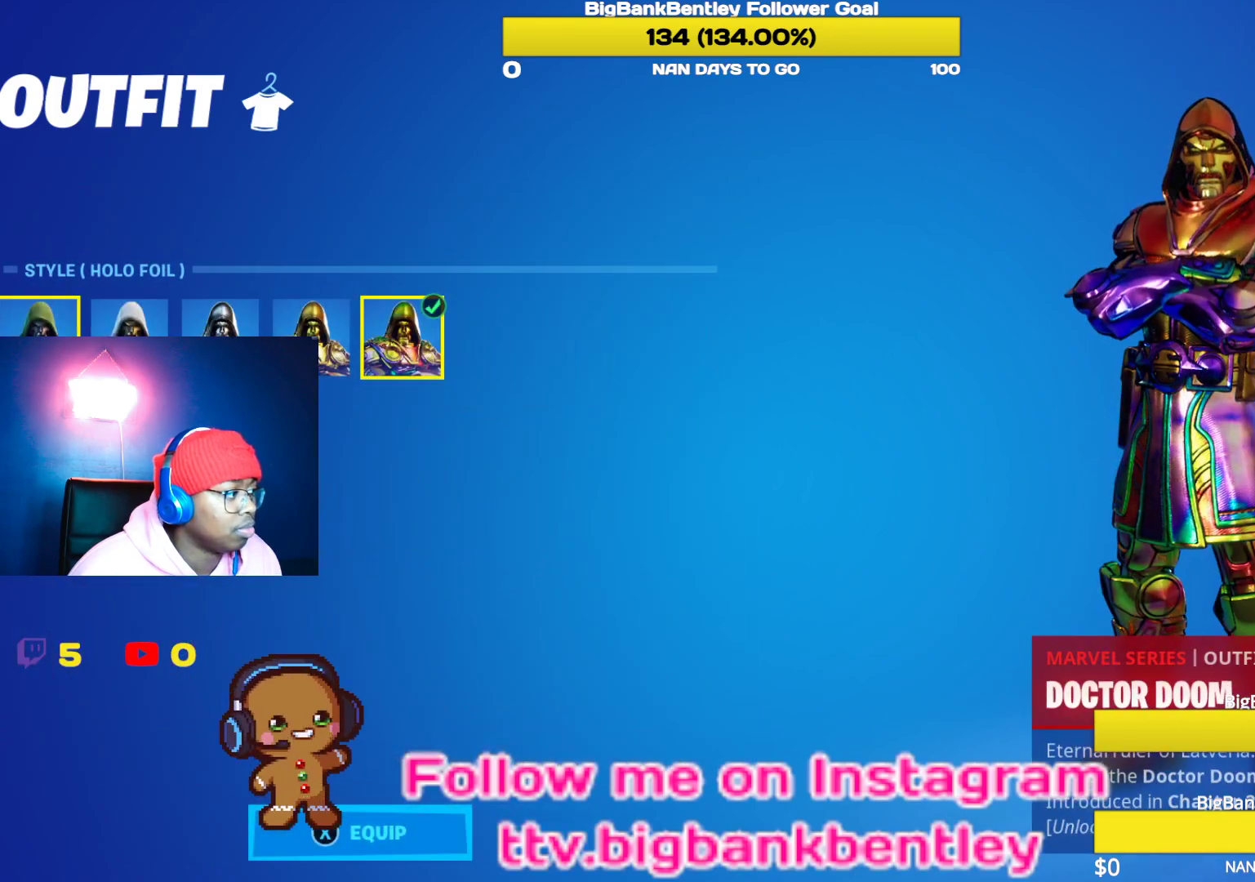
{"buttons": [], "left_stick": "center", "right_stick": "center", "events": []}
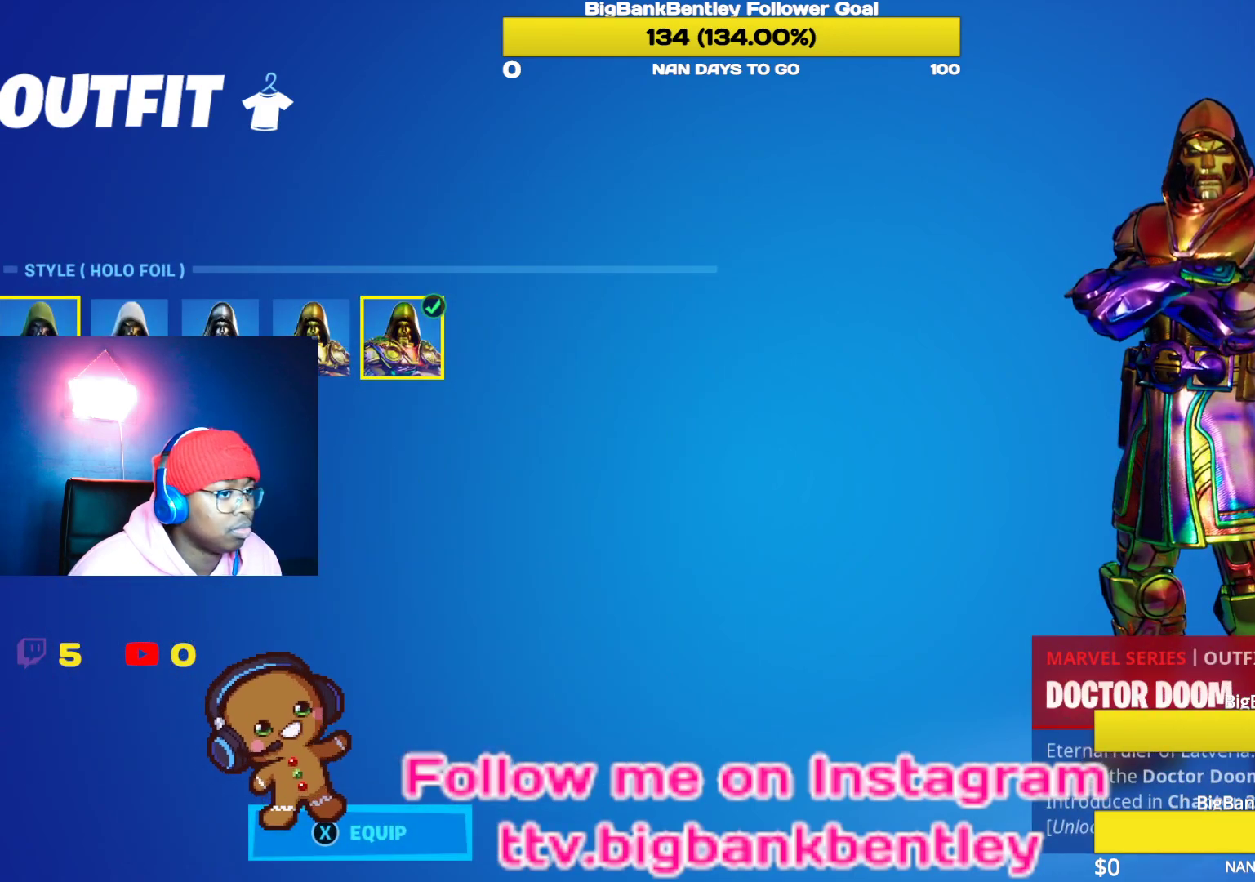
{"buttons": [], "left_stick": "center", "right_stick": "center", "events": [[283, "A", "down"], [417, "A", "up"]]}
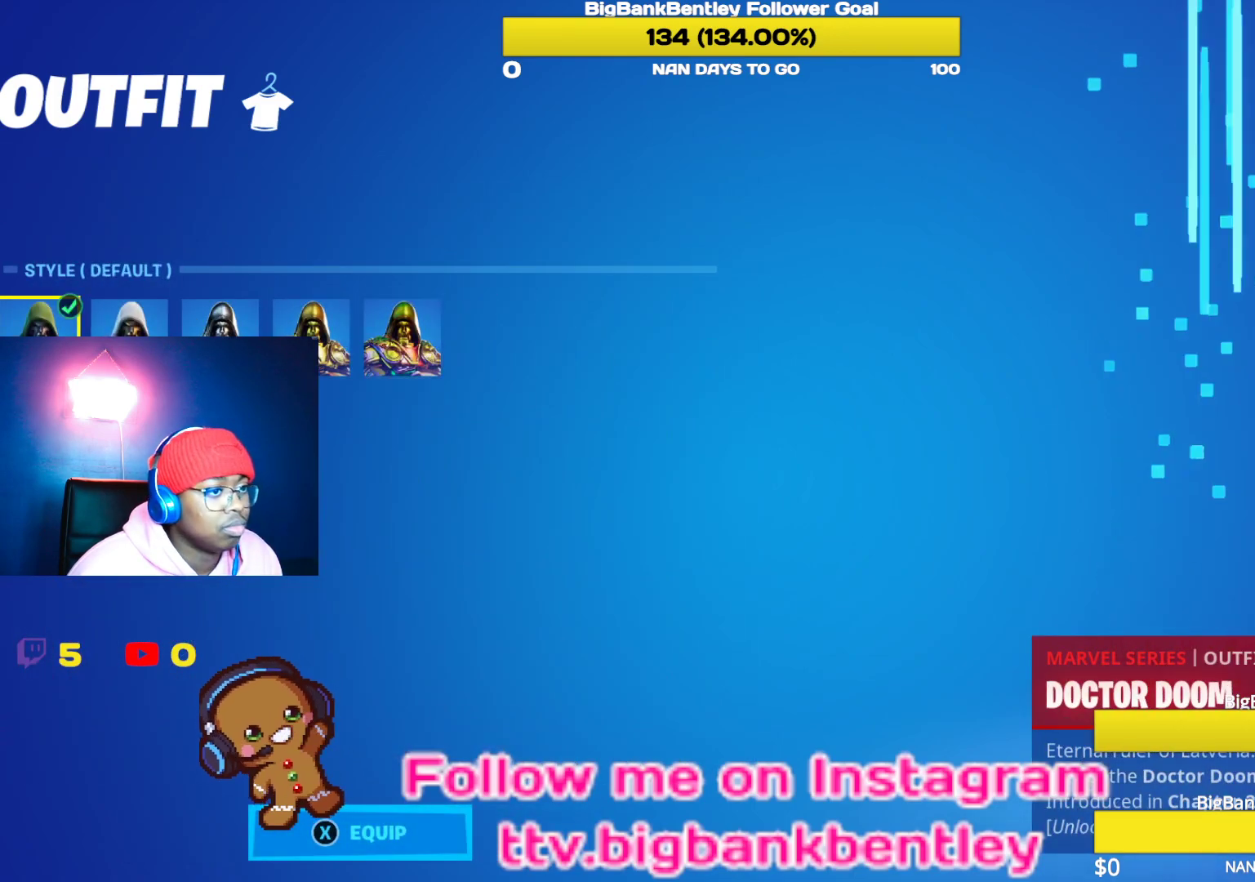
{"buttons": [], "left_stick": "center", "right_stick": "center", "events": []}
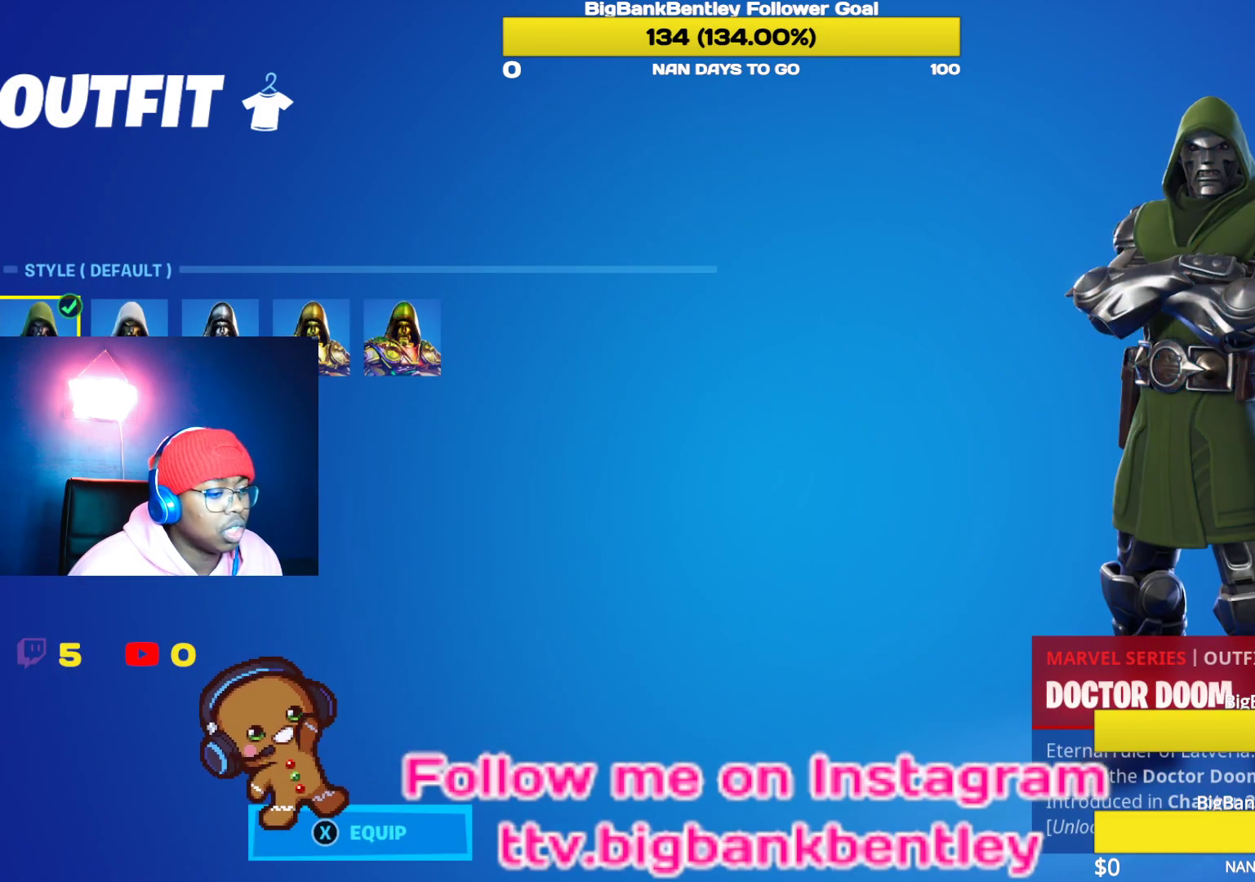
{"buttons": [], "left_stick": "center", "right_stick": "right", "events": [[50, "right_stick", "right"]]}
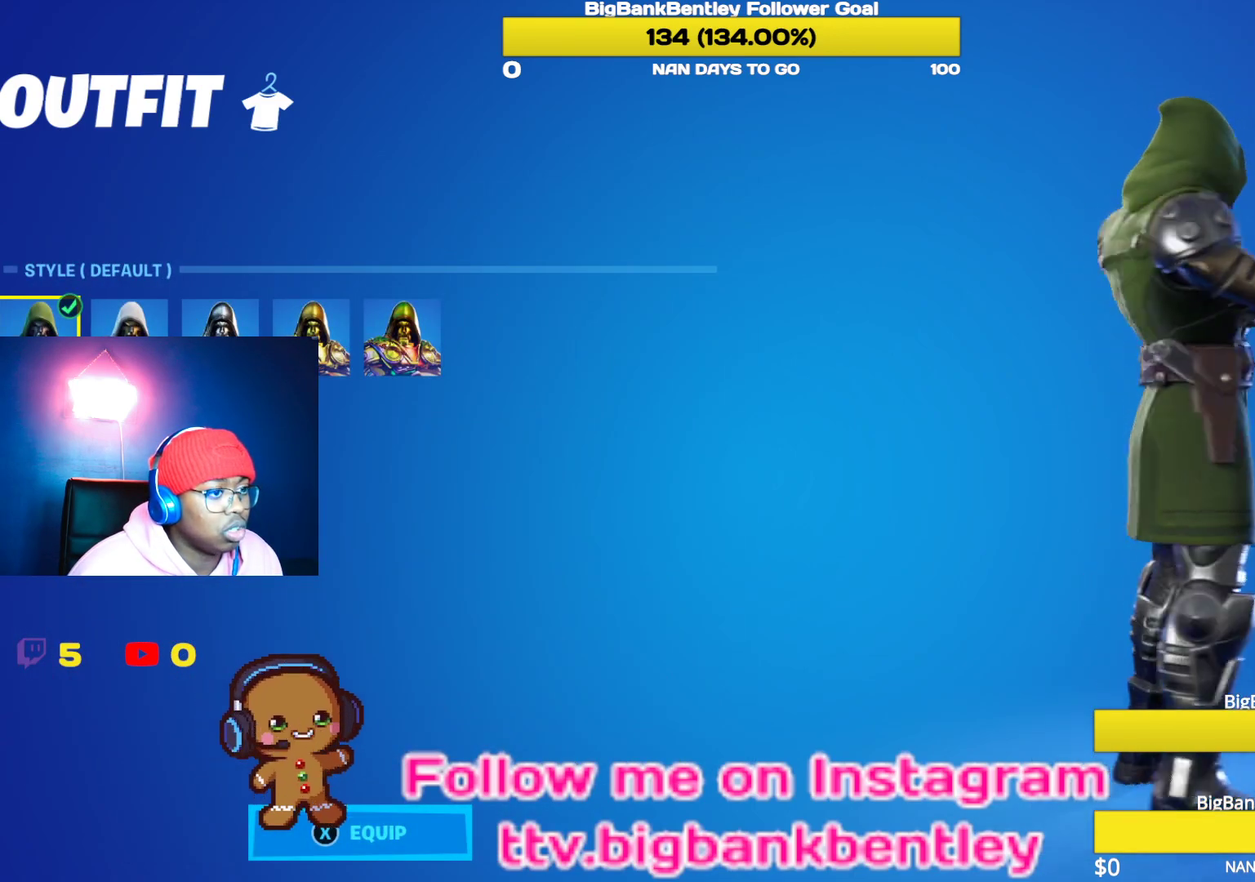
{"buttons": [], "left_stick": "center", "right_stick": "right", "events": []}
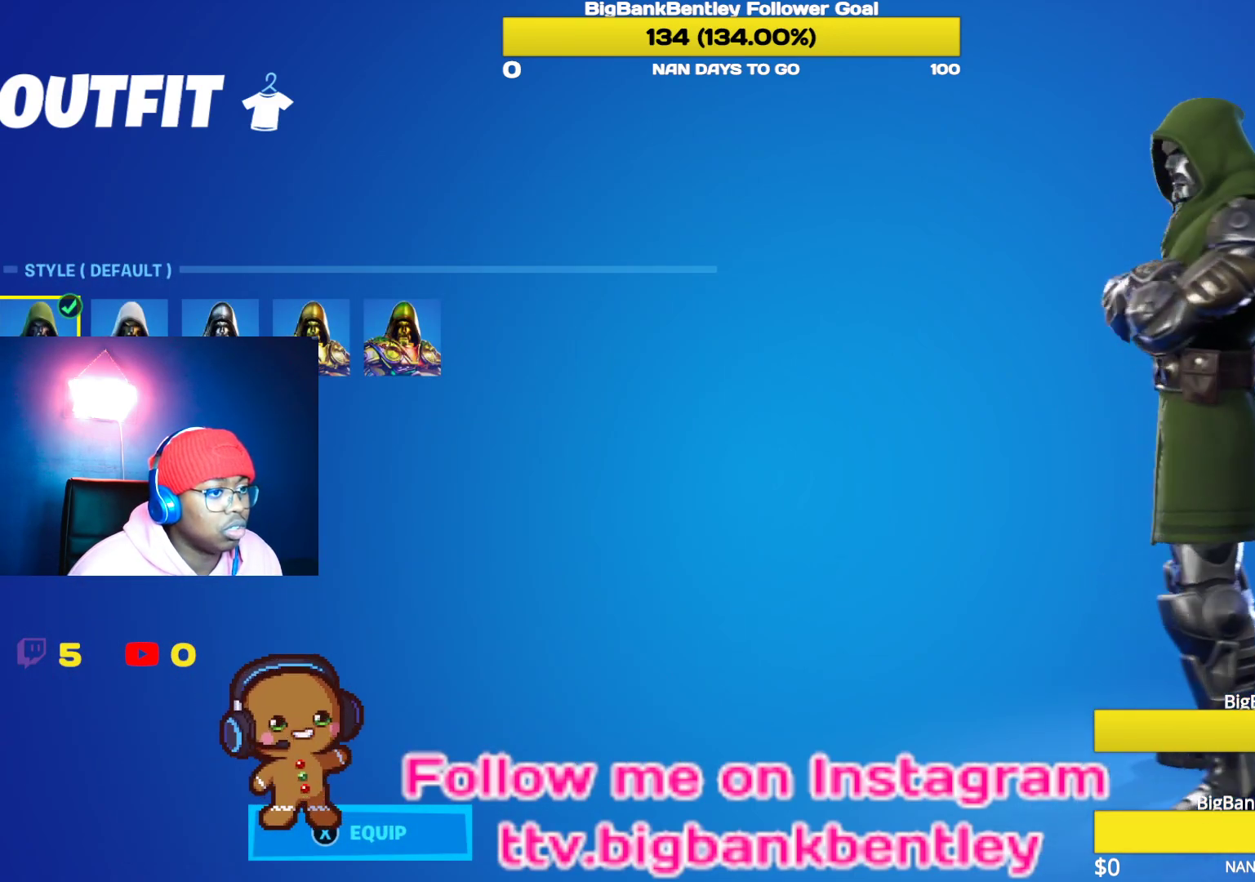
{"buttons": [], "left_stick": "center", "right_stick": "center", "events": [[167, "right_stick", "center"]]}
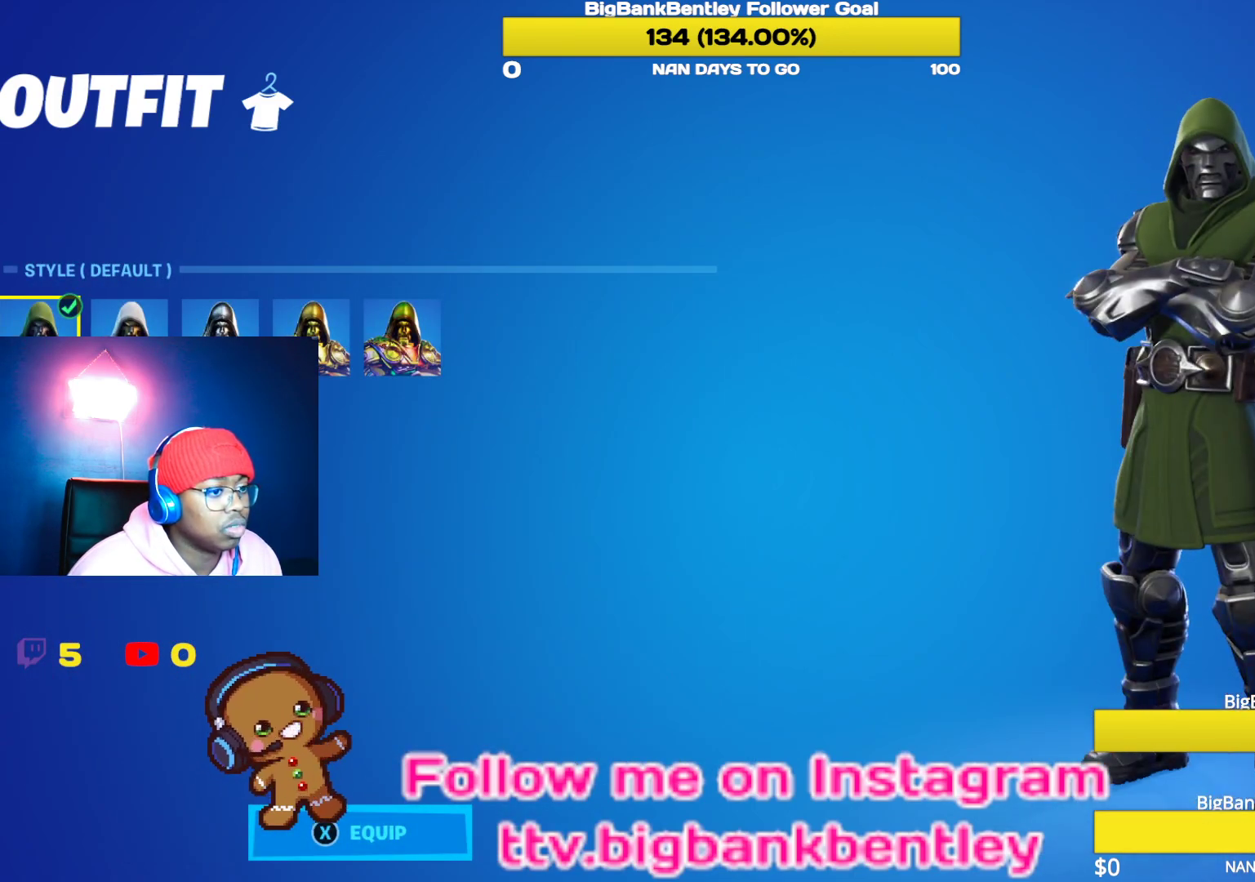
{"buttons": [], "left_stick": "center", "right_stick": "left", "events": [[17, "right_stick", "left"]]}
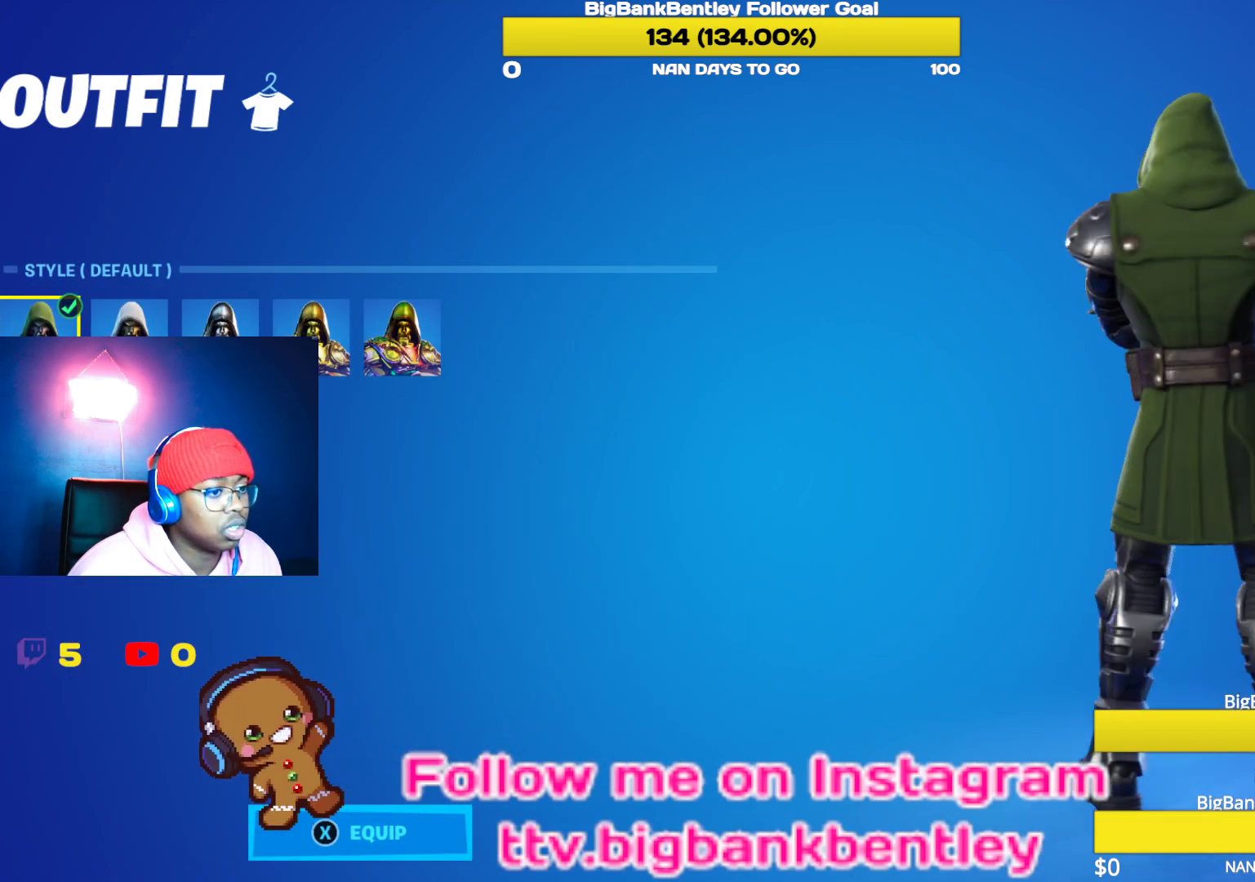
{"buttons": [], "left_stick": "center", "right_stick": "left", "events": []}
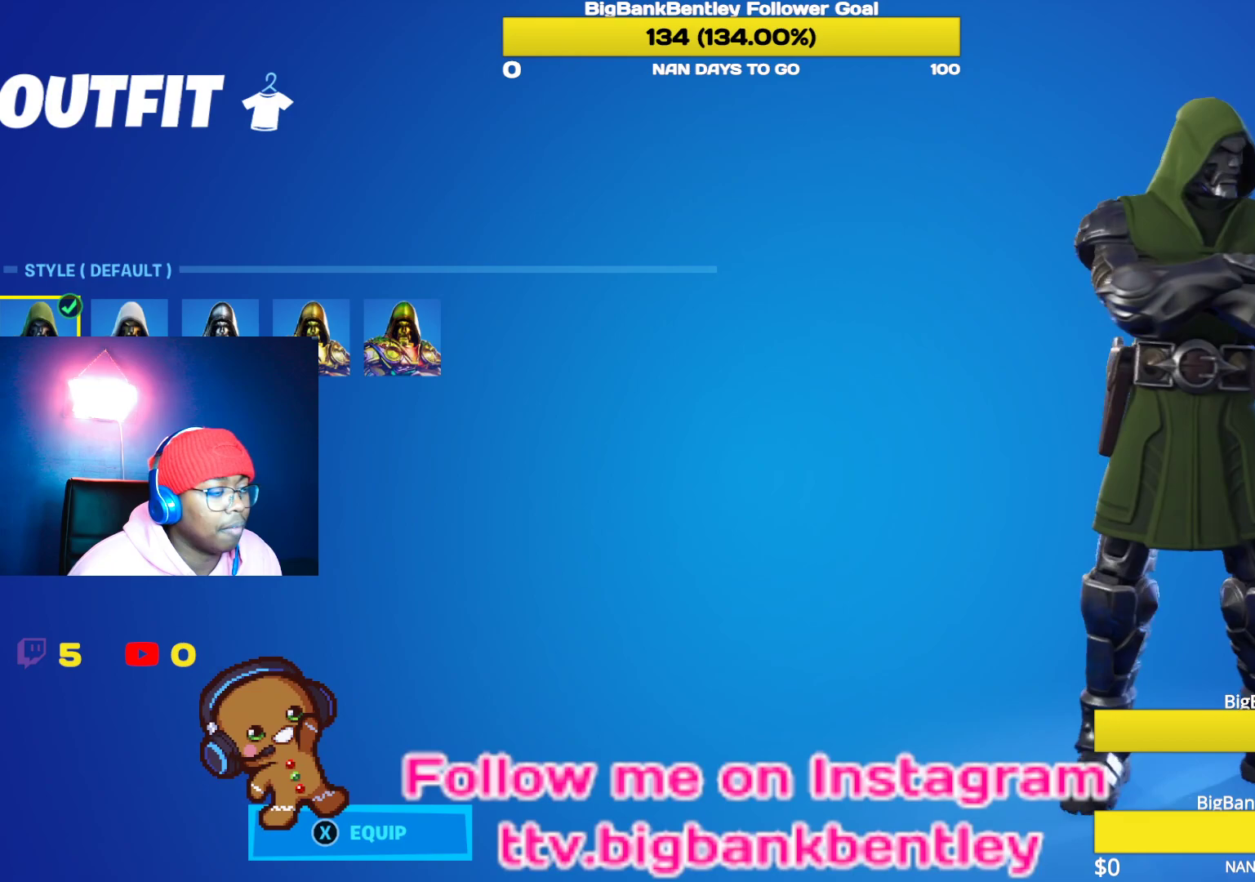
{"buttons": [], "left_stick": "center", "right_stick": "center", "events": [[167, "right_stick", "center"], [317, "X", "down"], [433, "X", "up"]]}
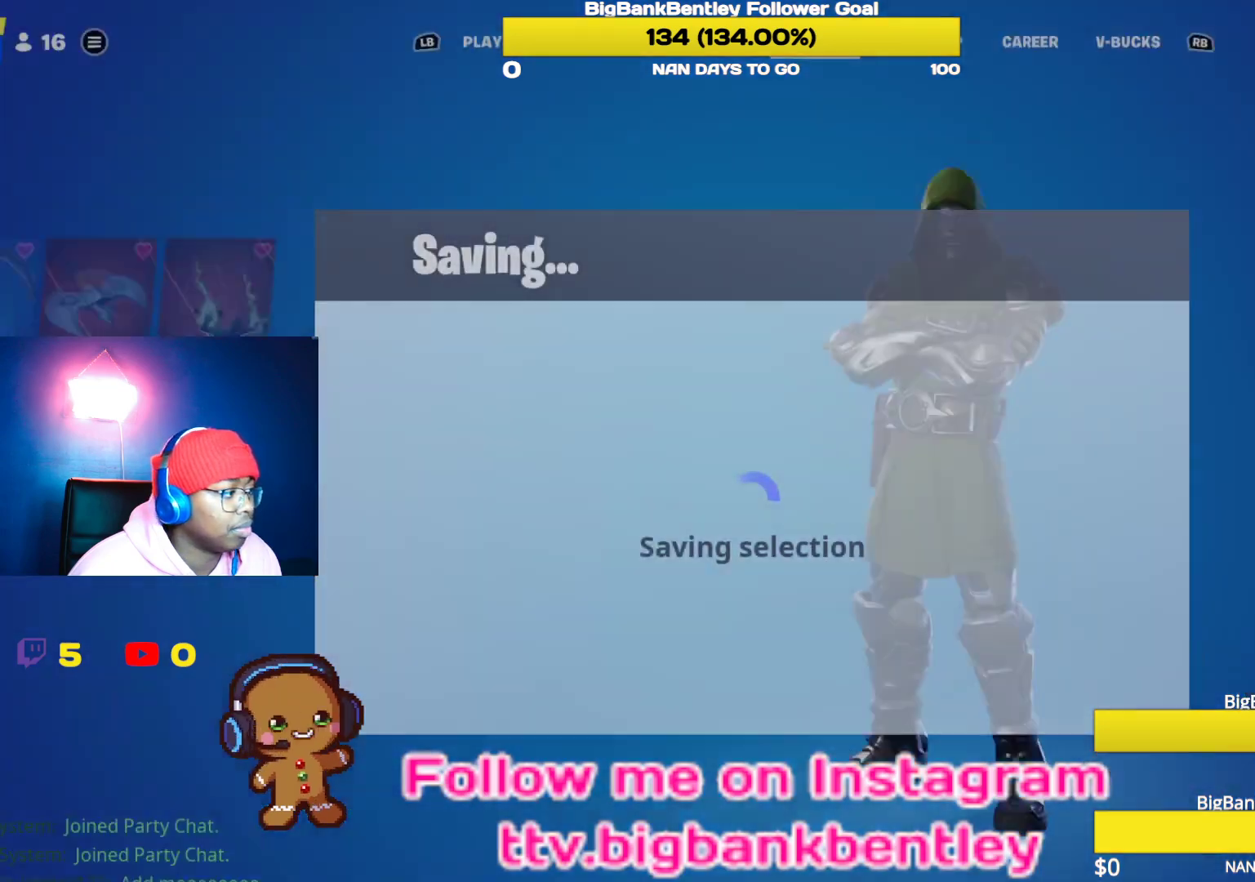
{"buttons": [], "left_stick": "center", "right_stick": "center", "events": [[333, "L1", "down"], [433, "L1", "up"]]}
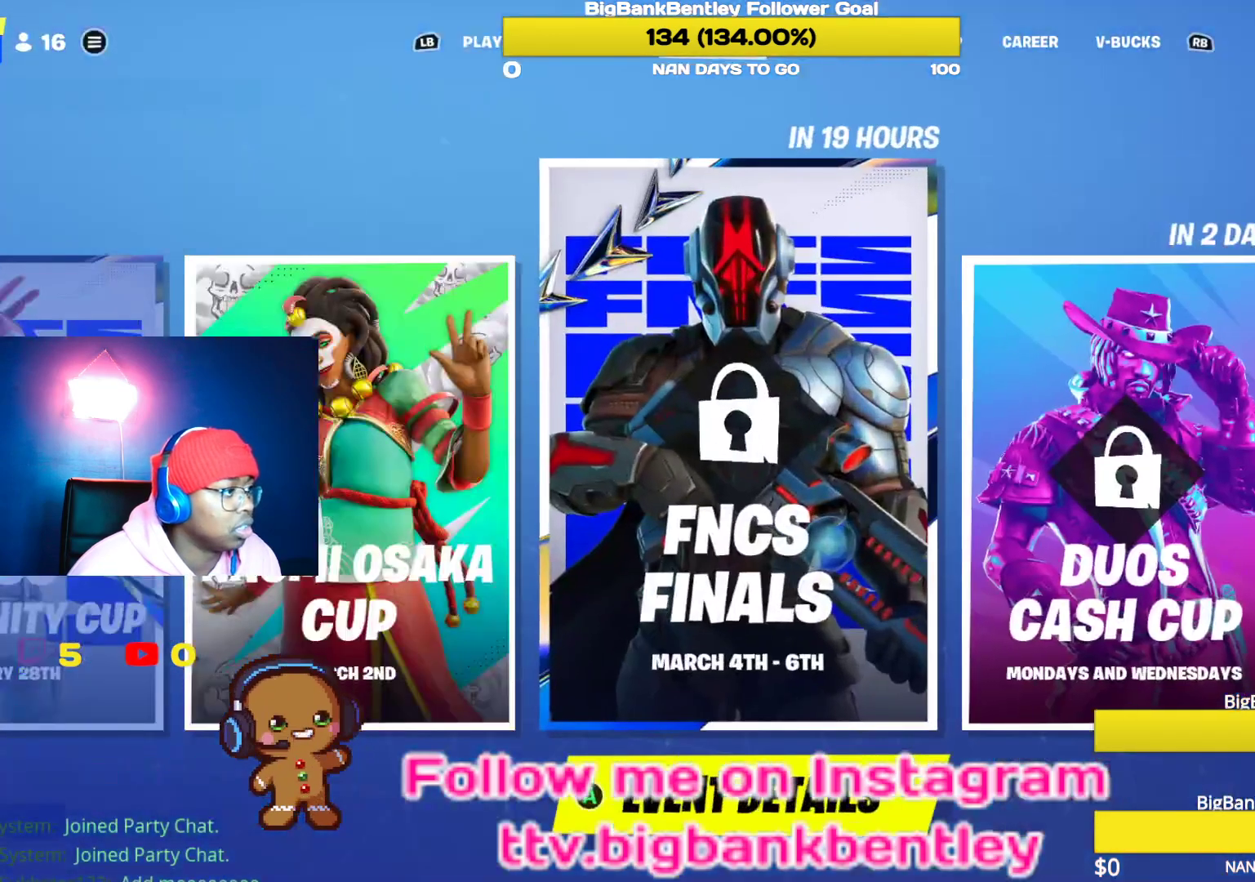
{"buttons": [], "left_stick": "center", "right_stick": "center", "events": [[33, "L1", "down"], [117, "L1", "up"], [217, "L1", "down"], [333, "L1", "up"]]}
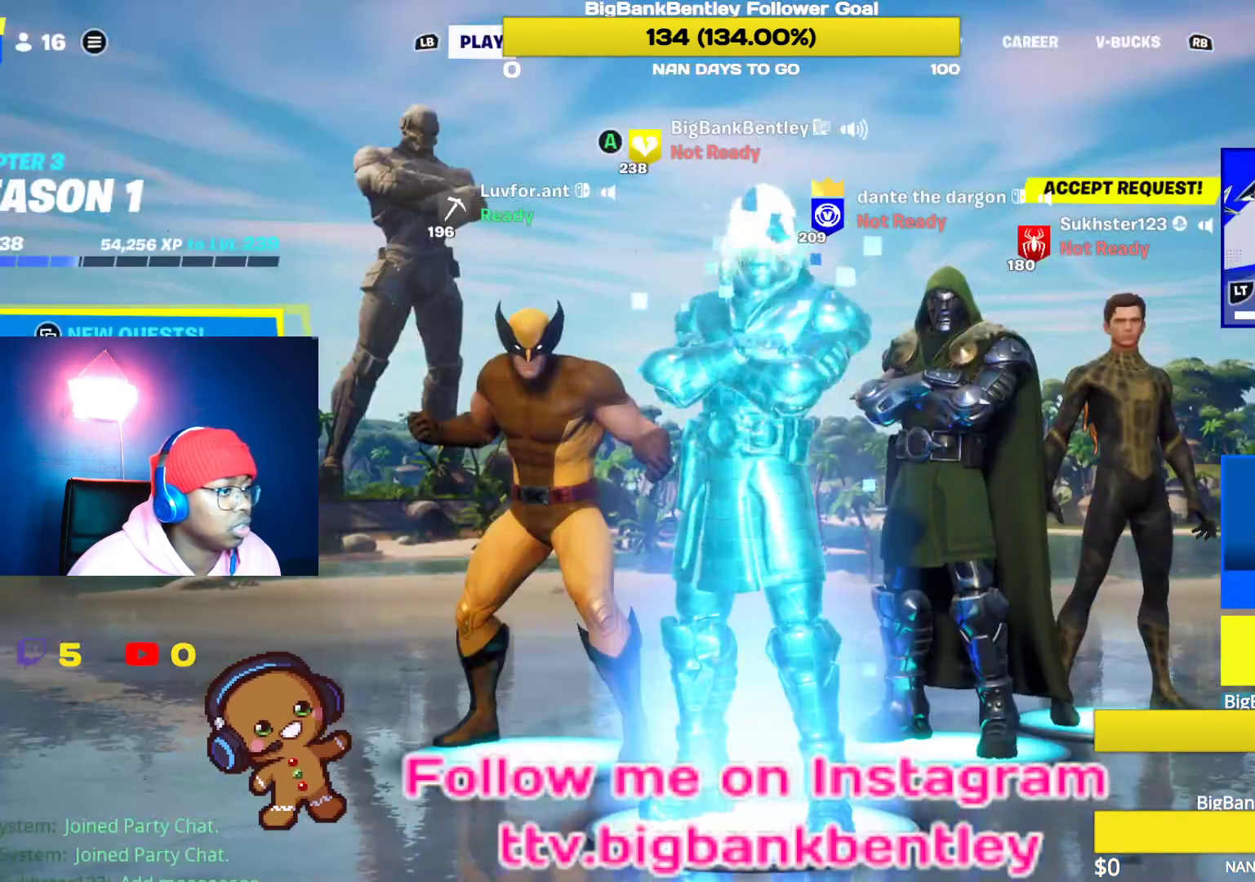
{"buttons": [], "left_stick": "center", "right_stick": "center", "events": [[200, "R1", "down"], [283, "R1", "up"], [400, "R1", "down"], [433, "R1", "up"]]}
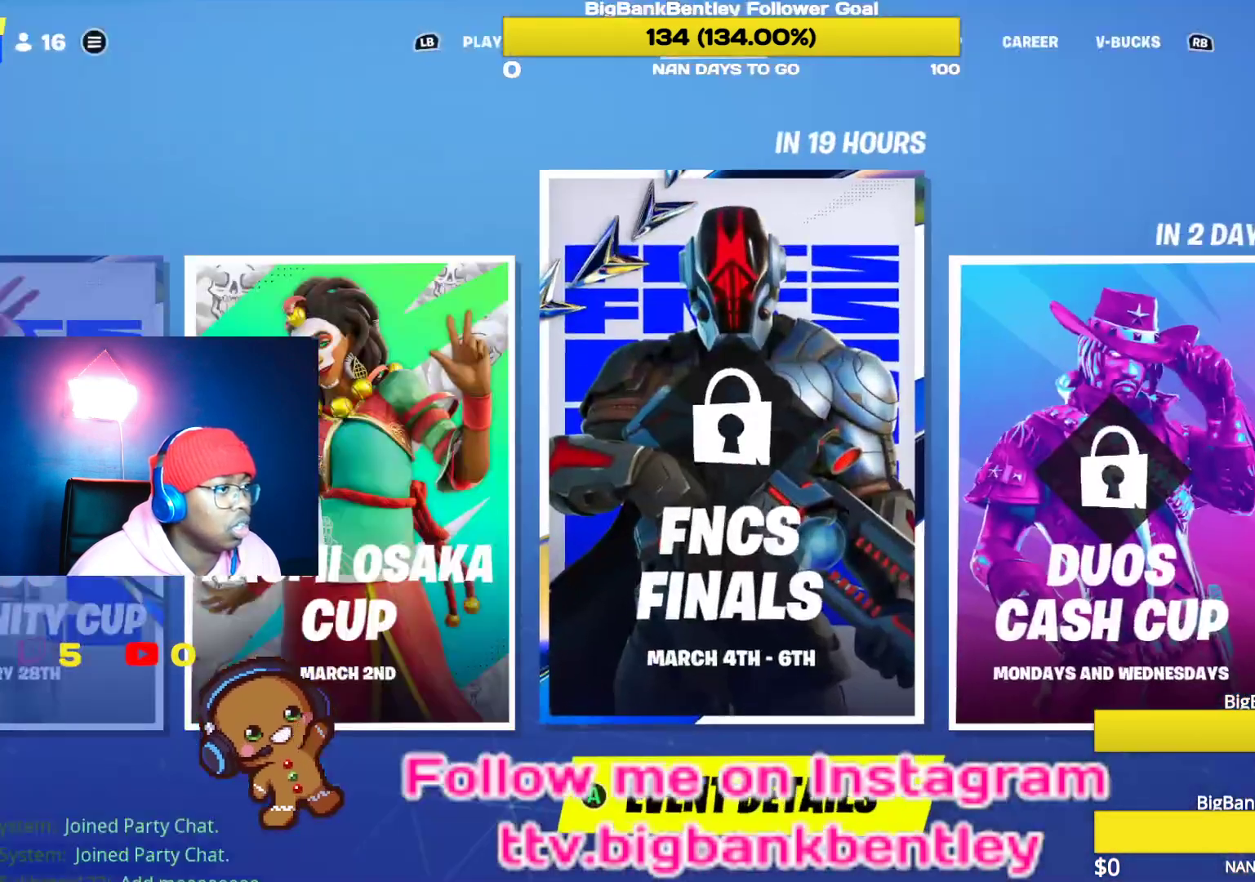
{"buttons": [], "left_stick": "center", "right_stick": "center", "events": [[33, "R1", "down"], [117, "R1", "up"], [350, "DPAD_RIGHT", "down"], [433, "DPAD_RIGHT", "up"]]}
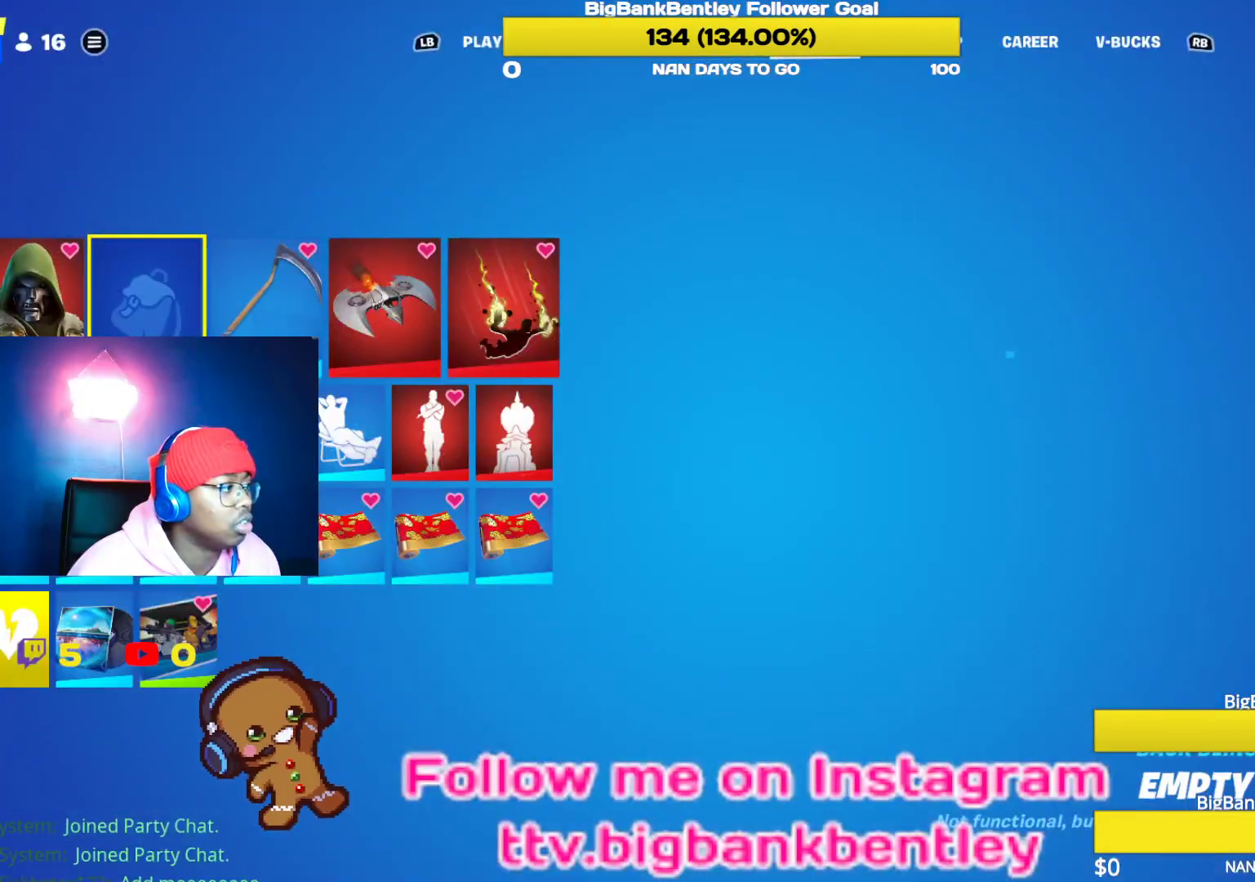
{"buttons": [], "left_stick": "center", "right_stick": "center", "events": [[67, "DPAD_LEFT", "down"], [183, "DPAD_LEFT", "up"], [217, "A", "down"], [333, "A", "up"]]}
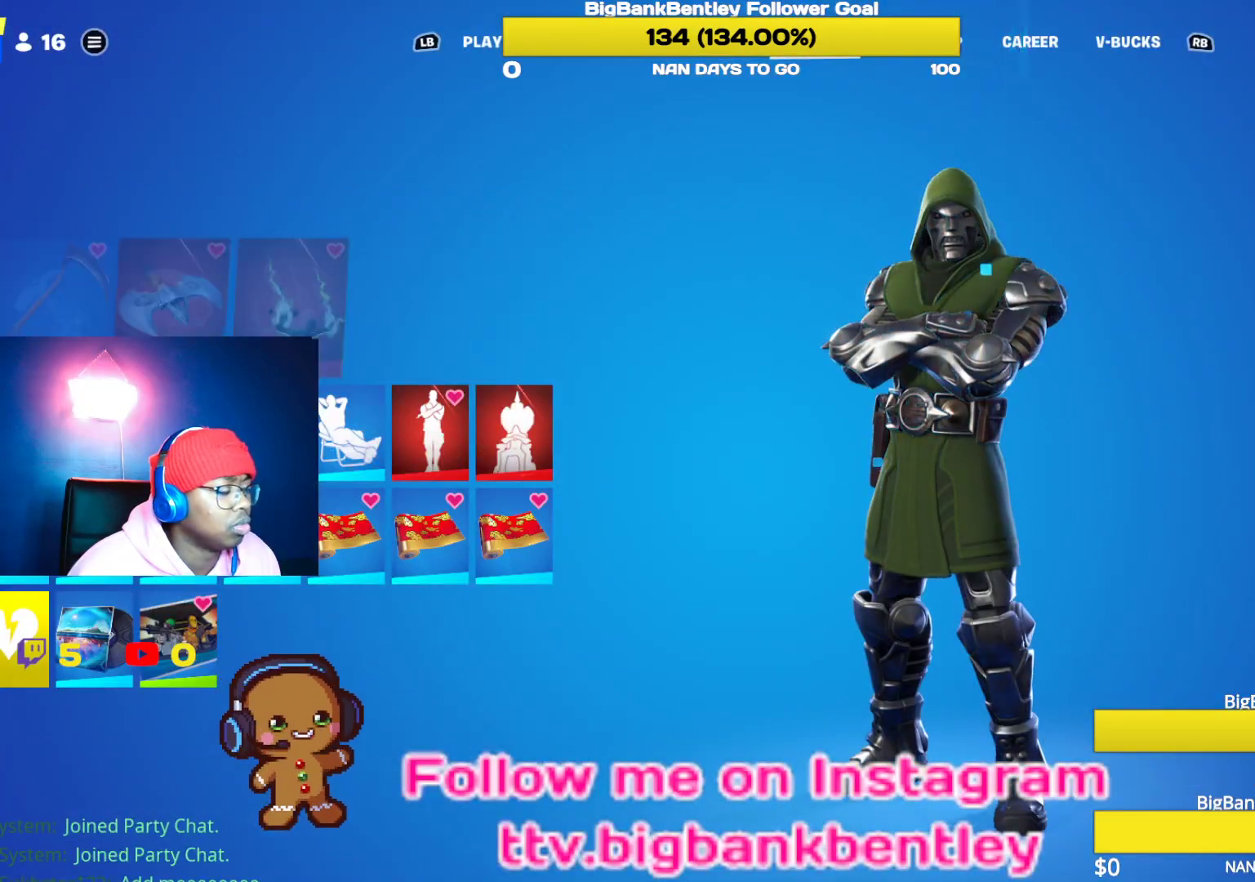
{"buttons": [], "left_stick": "center", "right_stick": "center", "events": []}
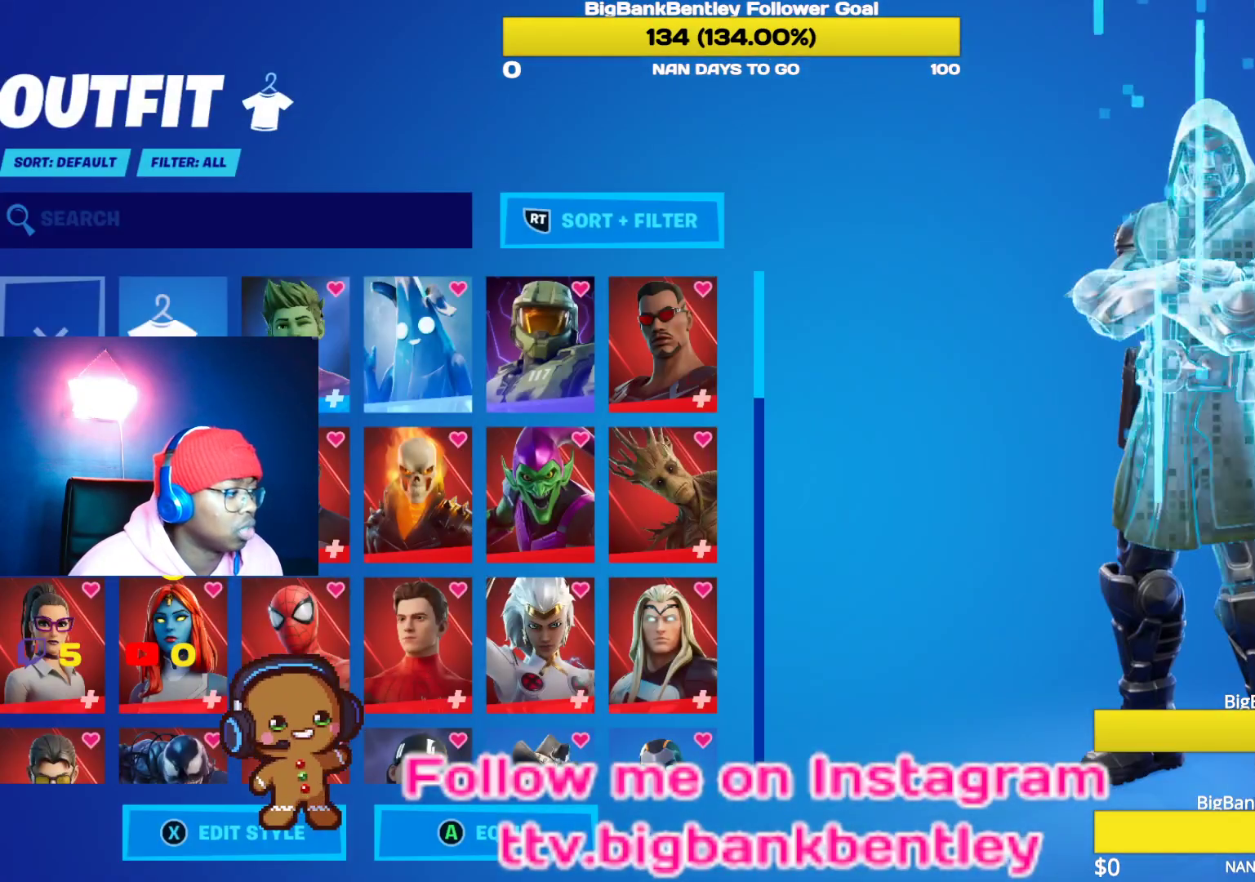
{"buttons": [], "left_stick": "center", "right_stick": "center", "events": []}